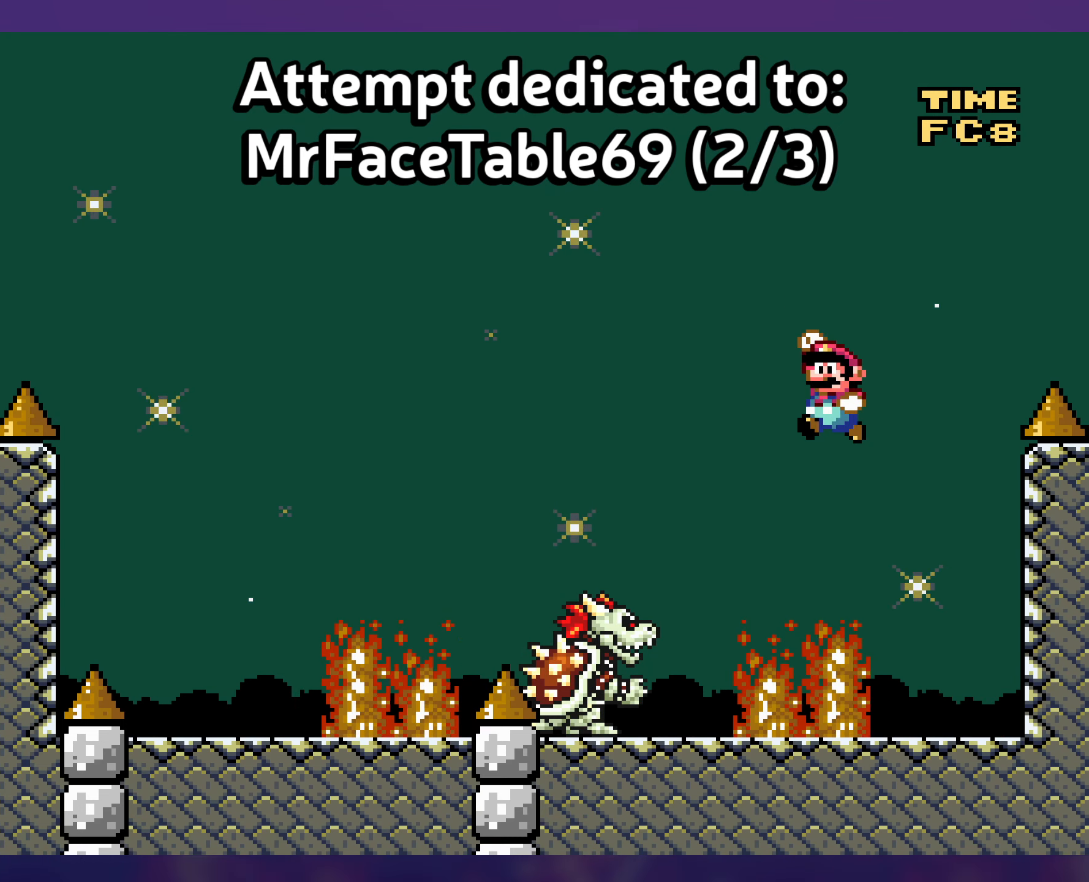
Gameplay with a controller (Nintendo layout); each line is a JSON object with the inputs held at the frame after it. "events" lists button and stick changes between this image and that frame as [ms after this image, input, new state], when the widget could be followed in between. Not read: B DPAD_LEFT DPAD_RIGHT L3 R3 Y.
{"buttons": [], "events": []}
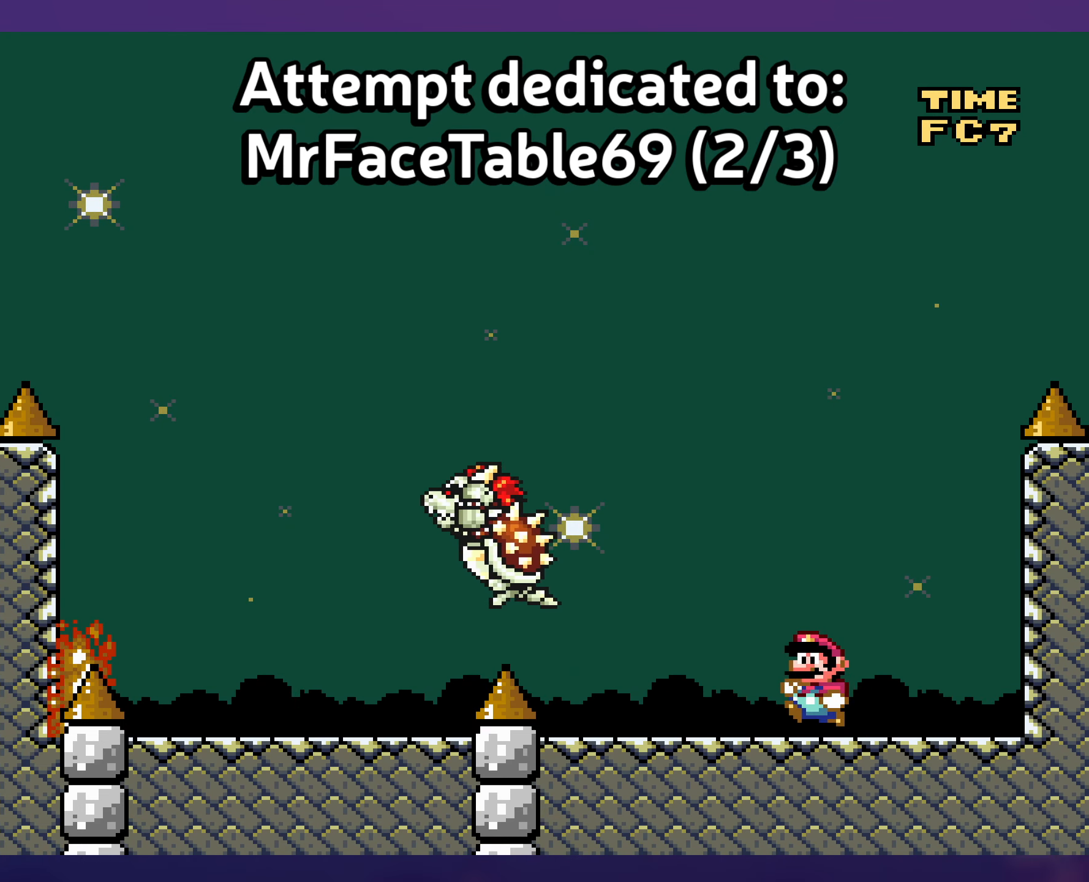
{"buttons": [], "events": []}
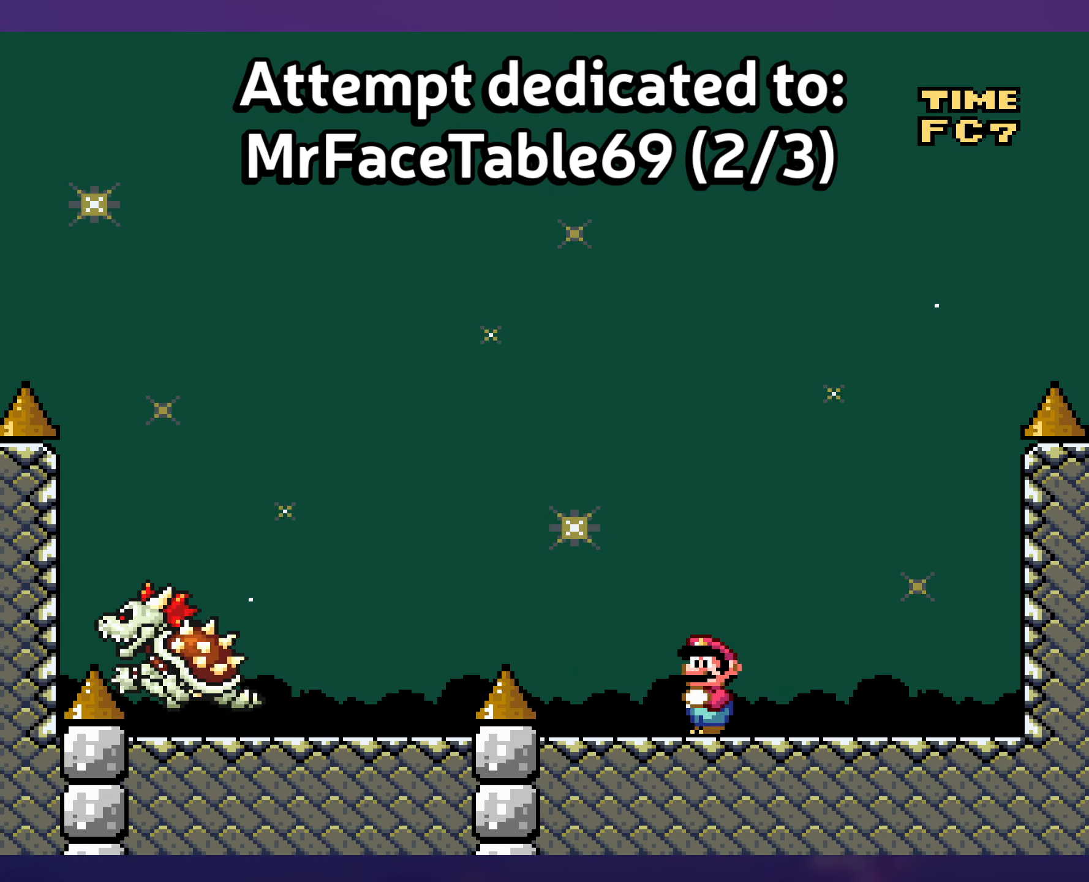
{"buttons": [], "events": []}
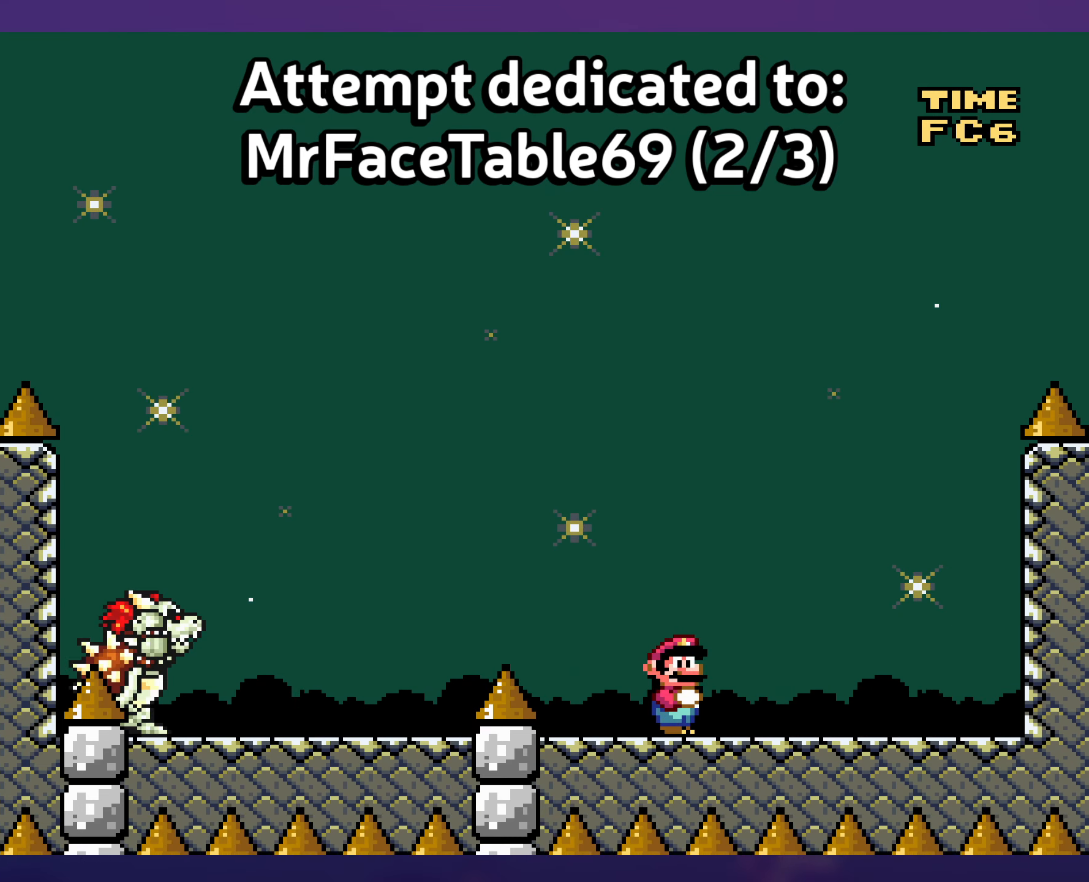
{"buttons": [], "events": []}
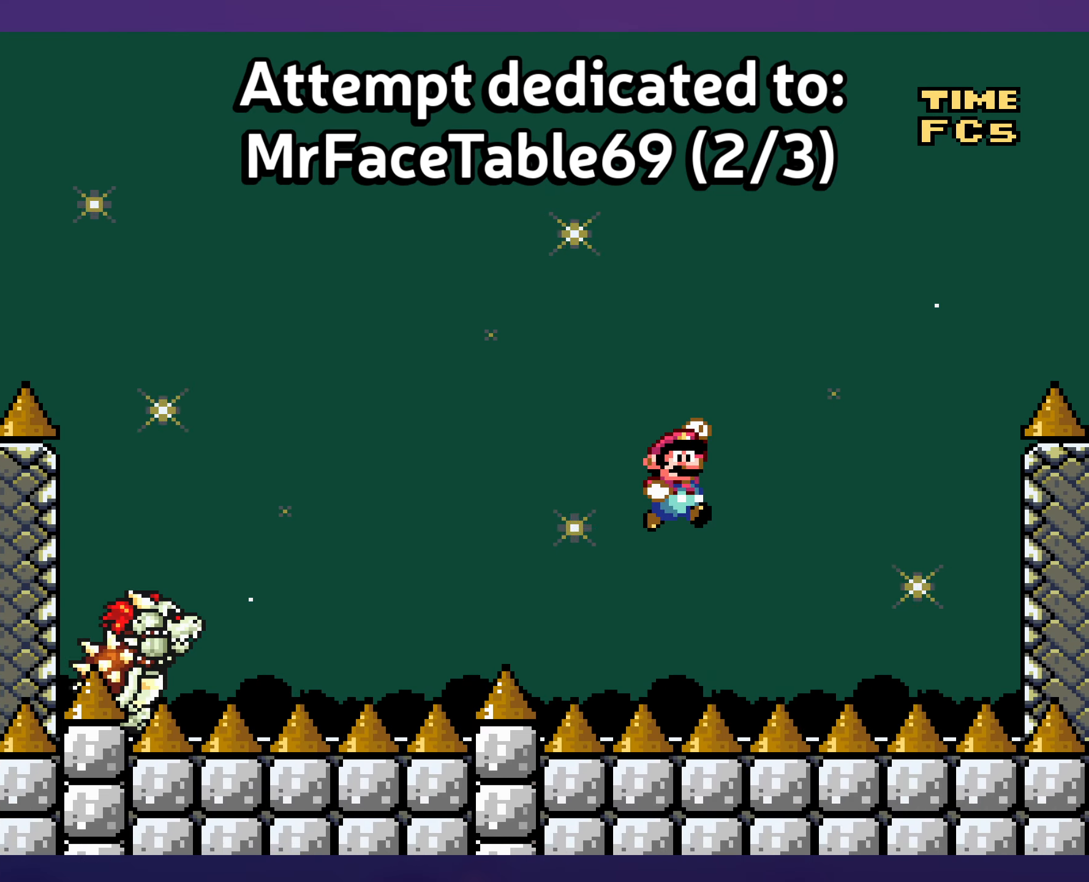
{"buttons": [], "events": []}
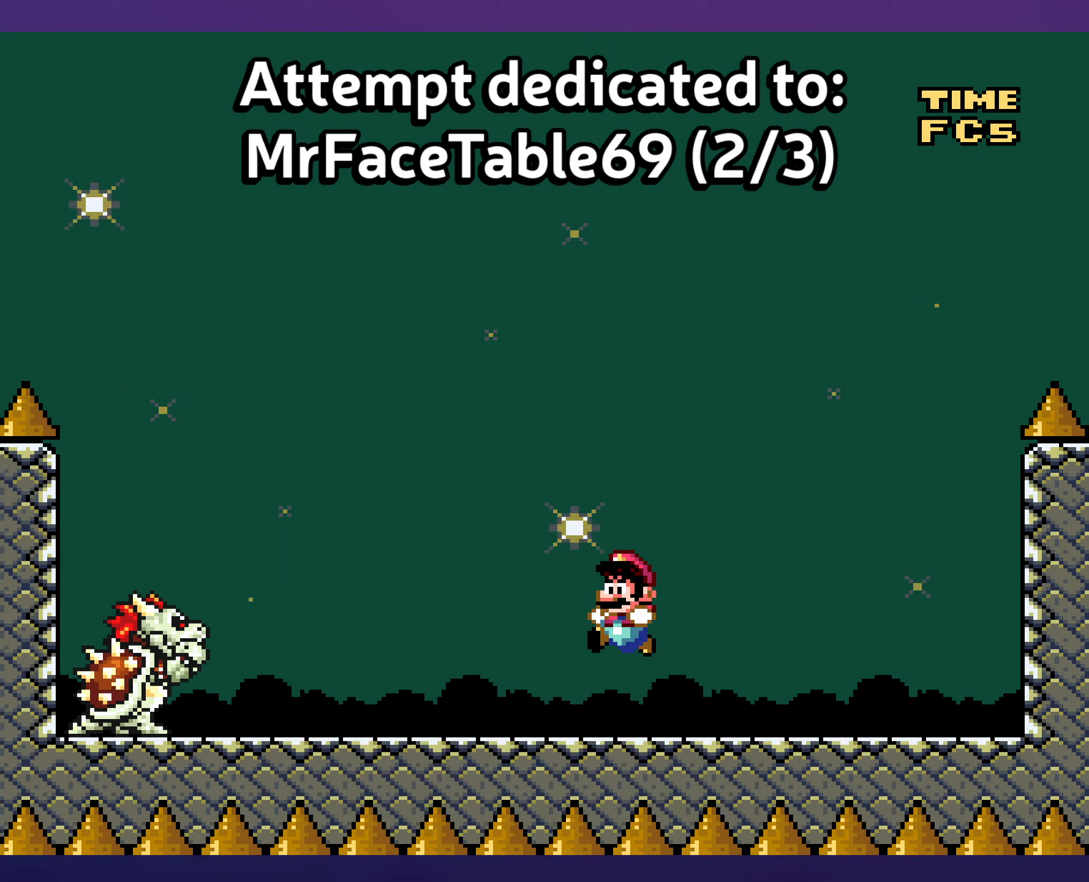
{"buttons": [], "events": [[133, "DPAD_DOWN", "down"], [250, "DPAD_DOWN", "up"], [367, "DPAD_DOWN", "down"], [483, "DPAD_DOWN", "up"]]}
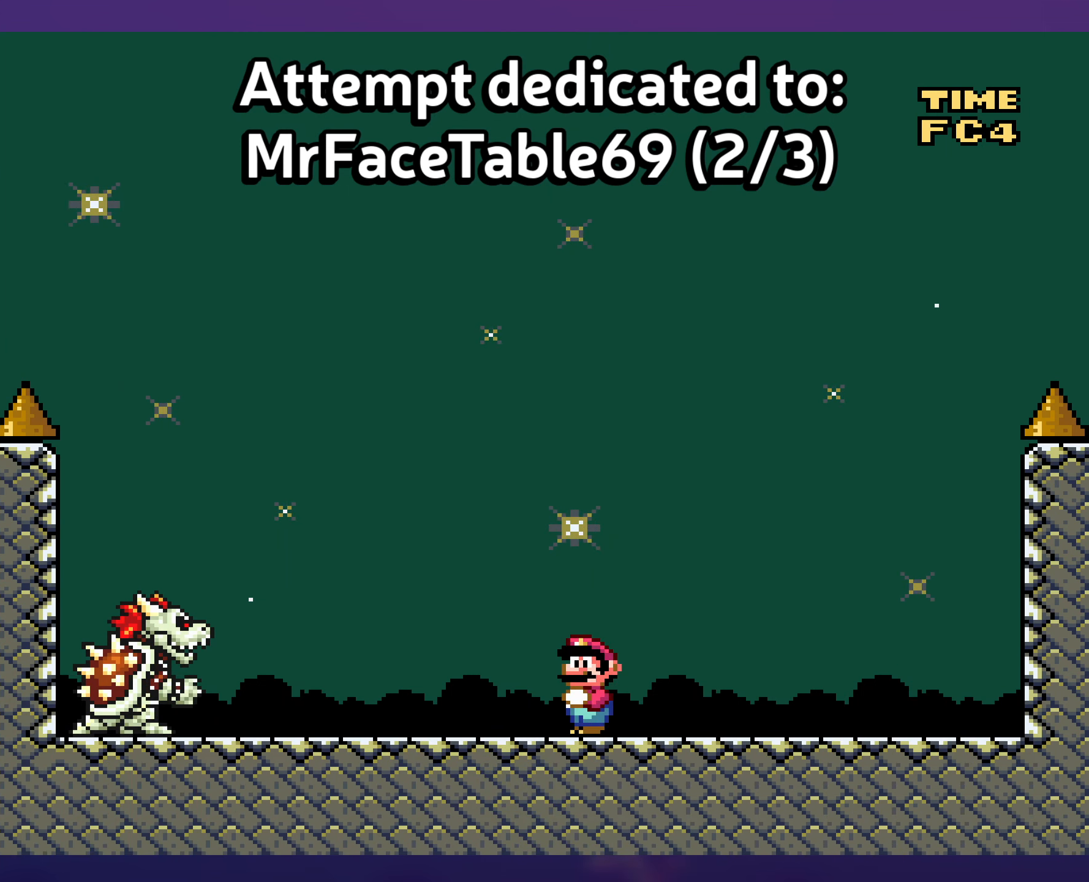
{"buttons": [], "events": [[50, "DPAD_DOWN", "down"], [183, "DPAD_DOWN", "up"]]}
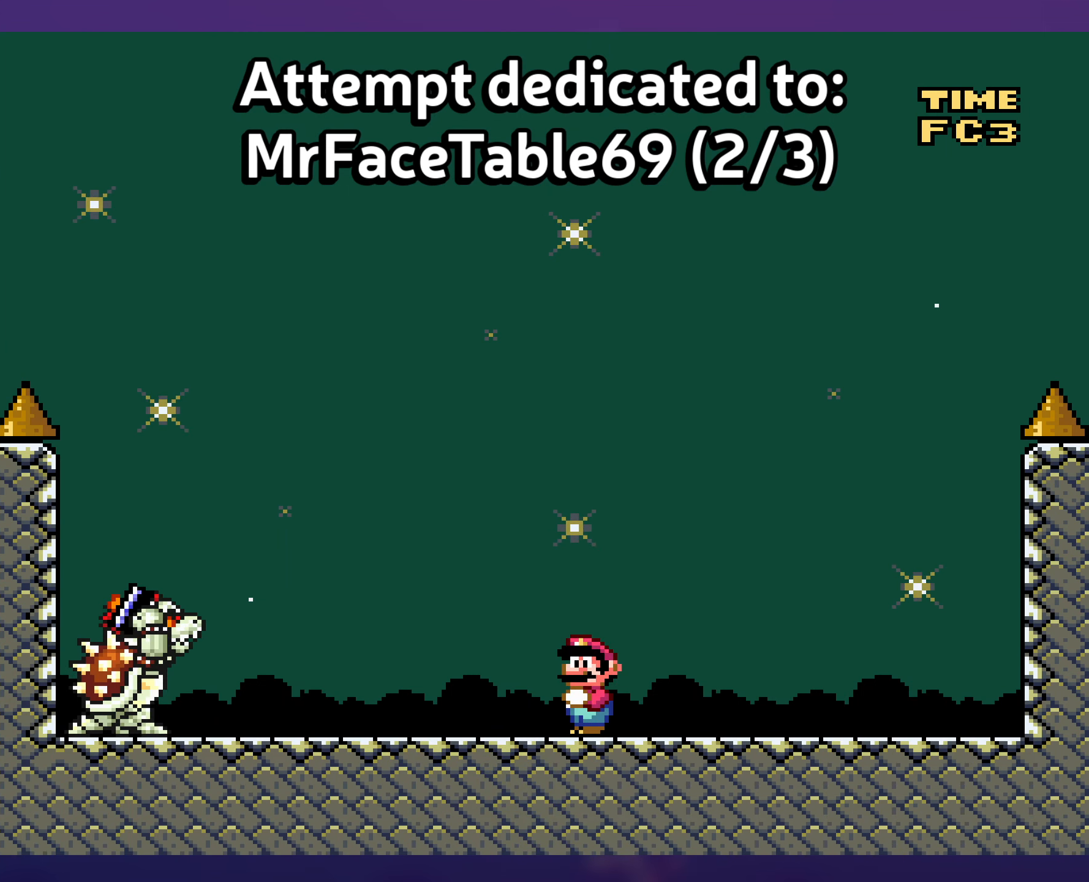
{"buttons": [], "events": []}
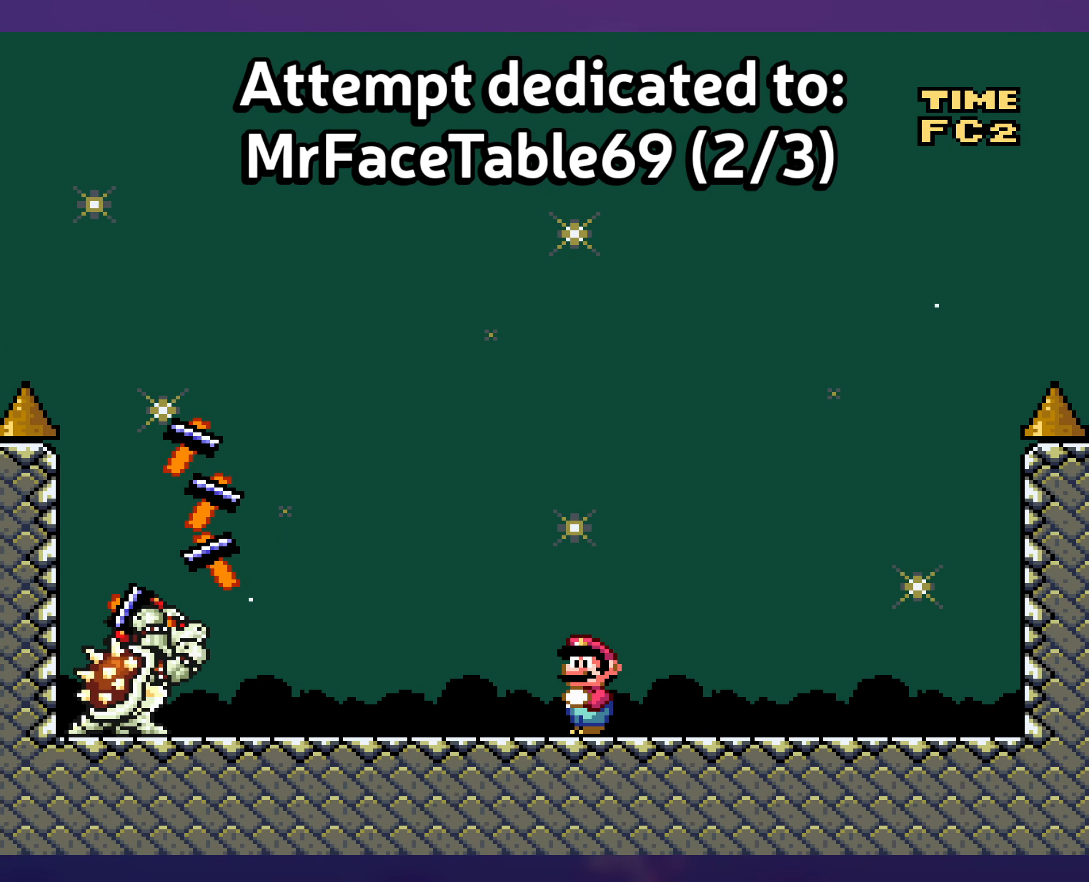
{"buttons": [], "events": []}
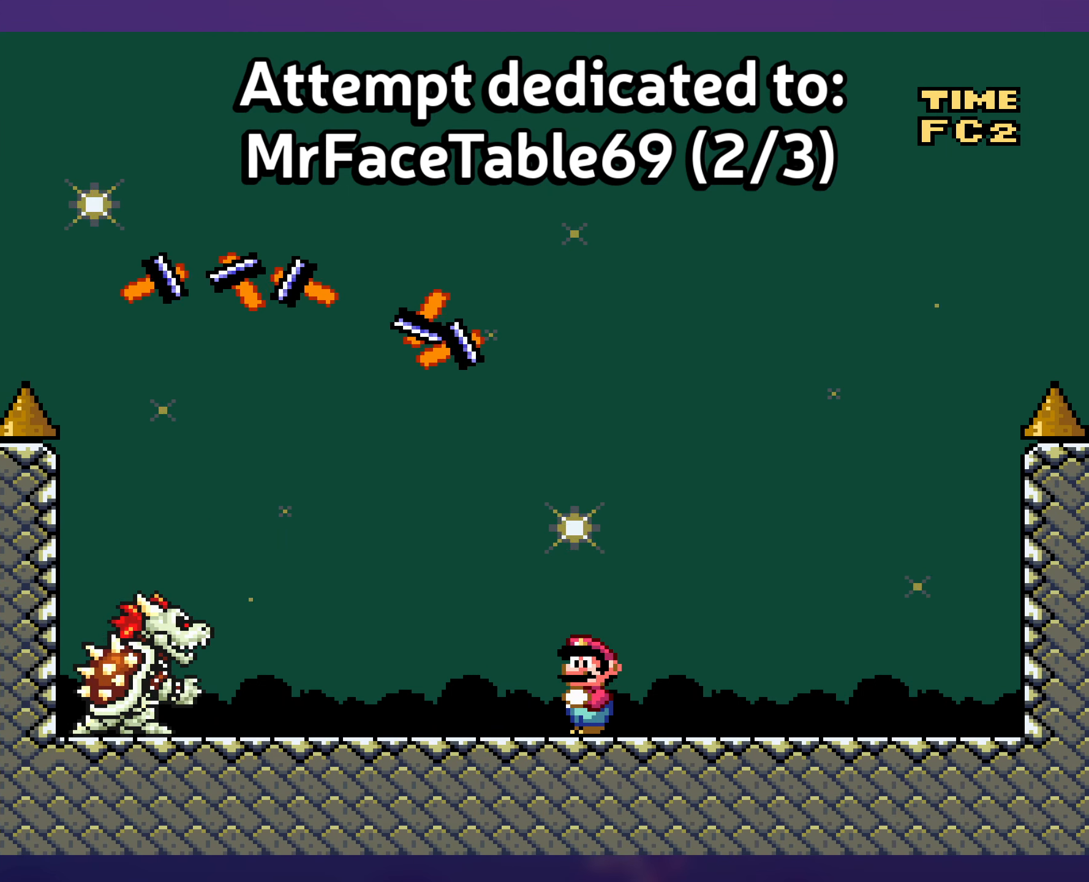
{"buttons": [], "events": []}
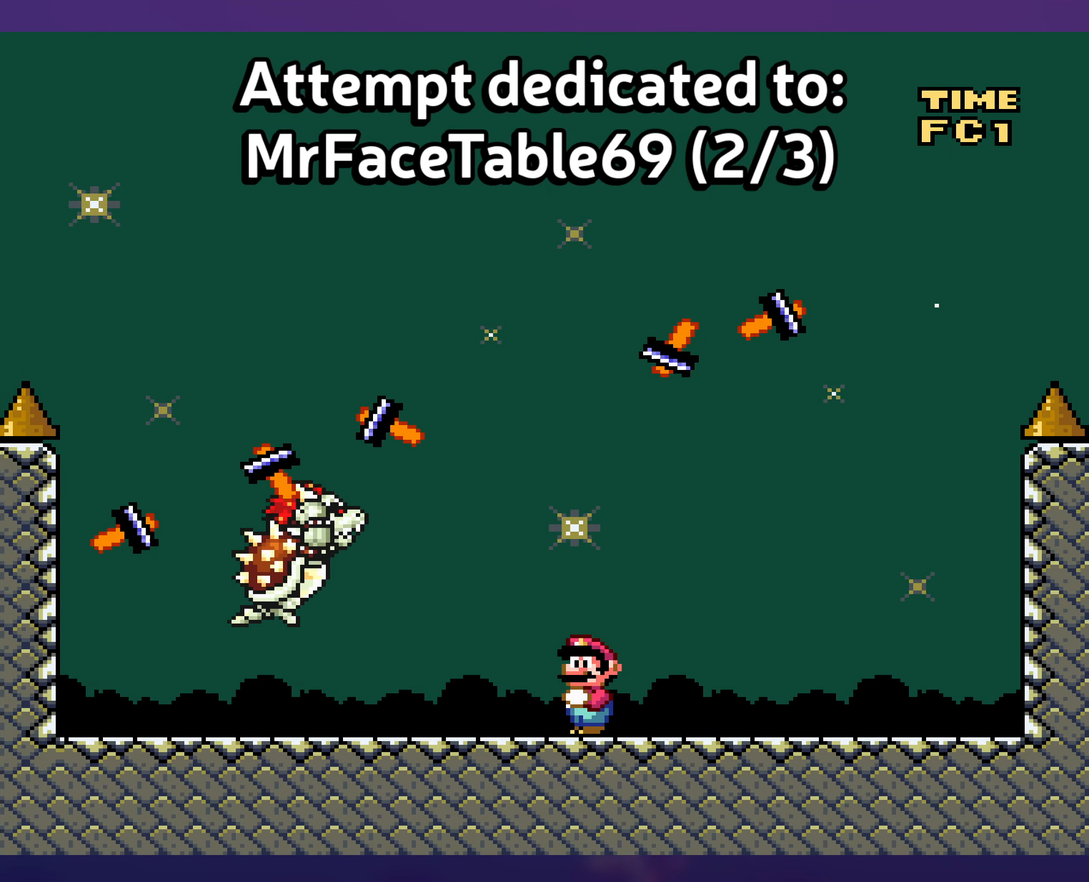
{"buttons": [], "events": []}
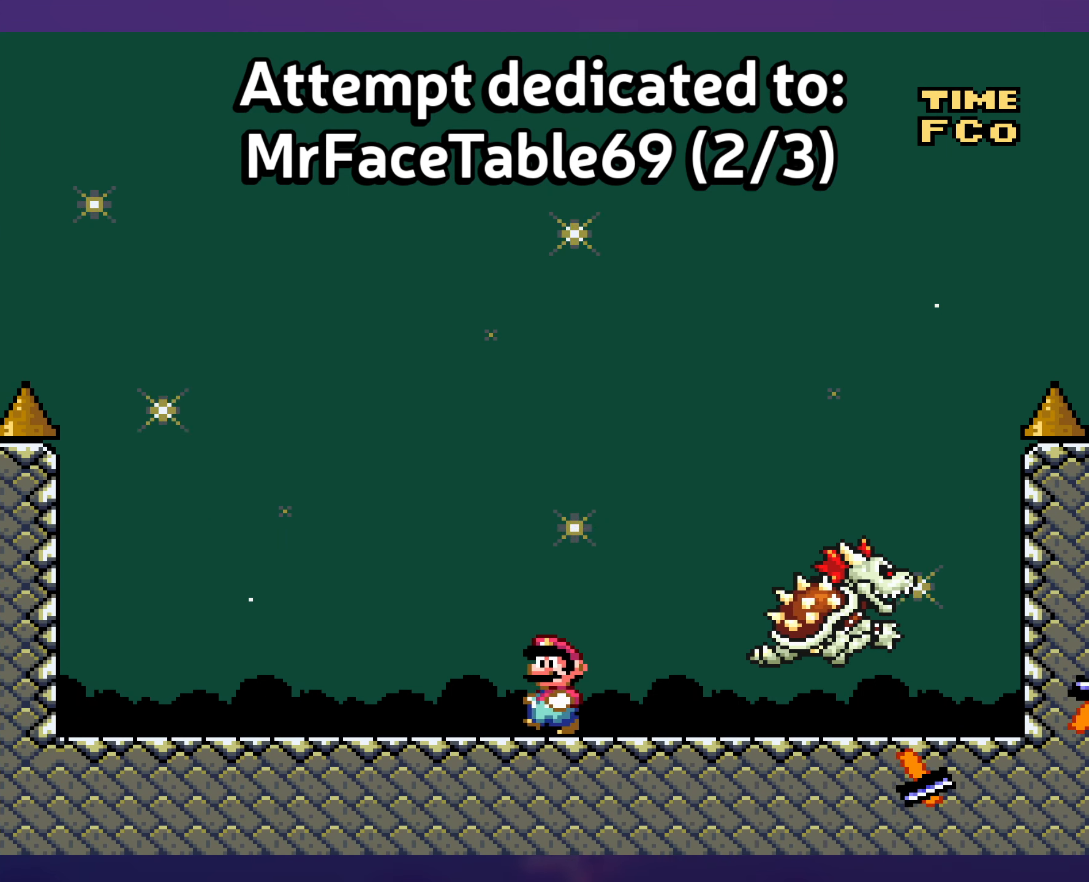
{"buttons": [], "events": []}
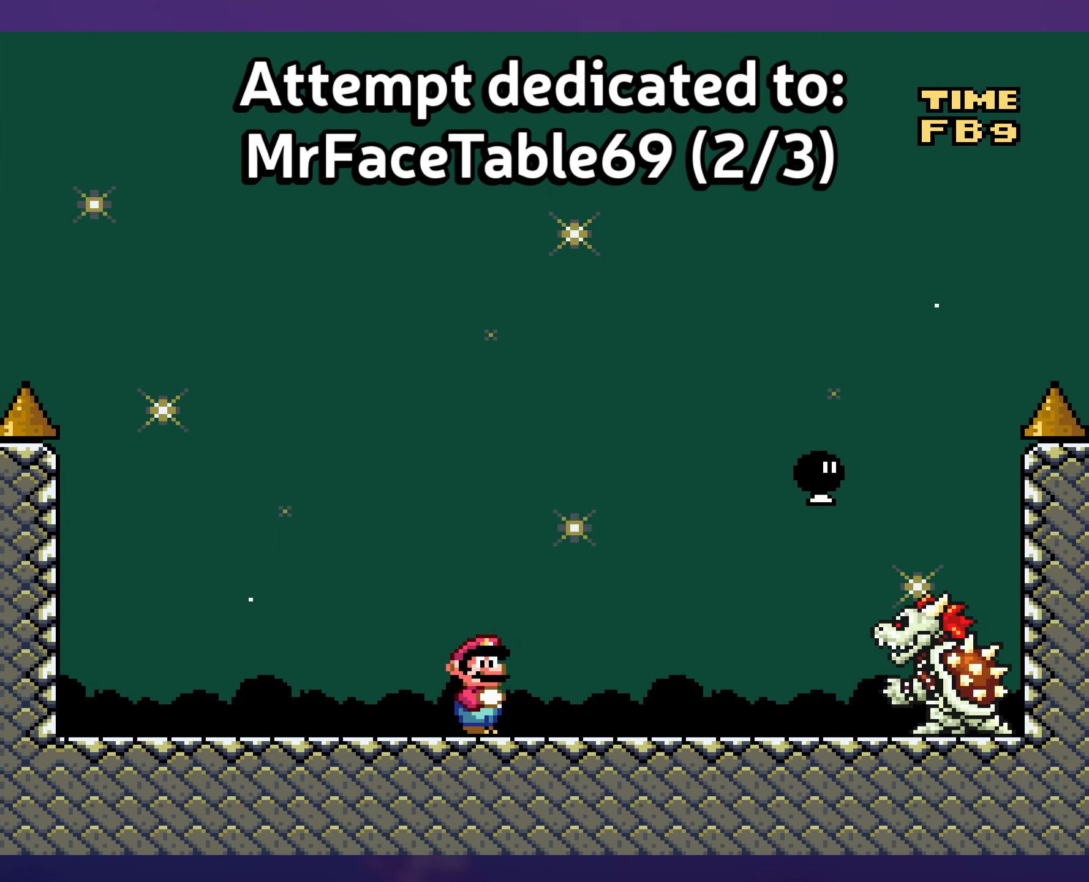
{"buttons": [], "events": []}
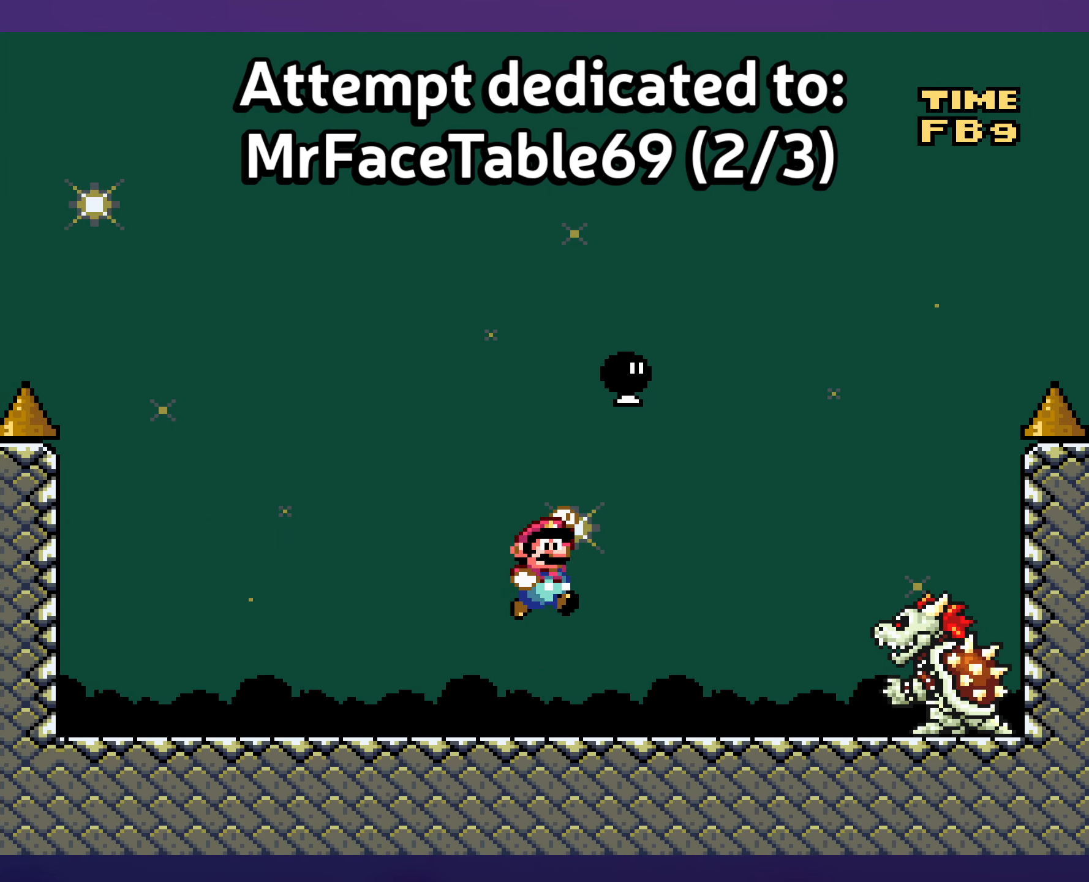
{"buttons": [], "events": [[17, "DPAD_UP", "down"], [50, "DPAD_UP", "up"]]}
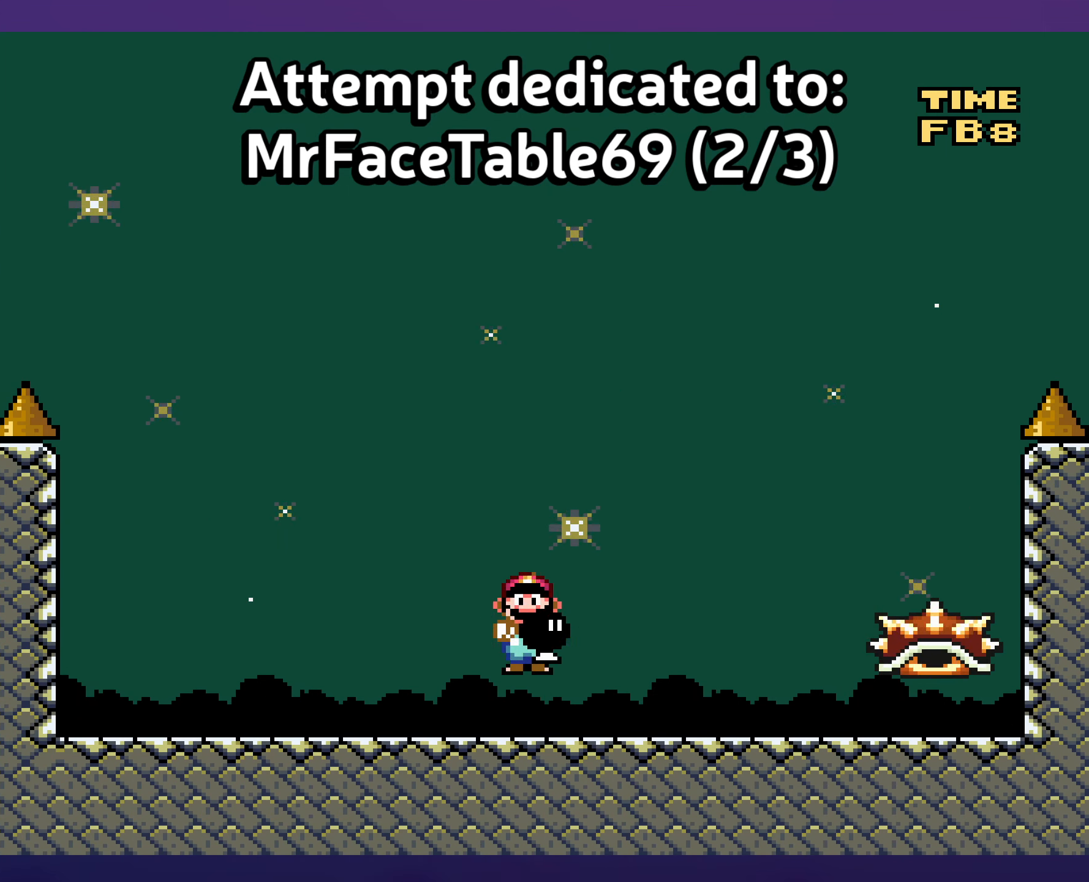
{"buttons": [], "events": []}
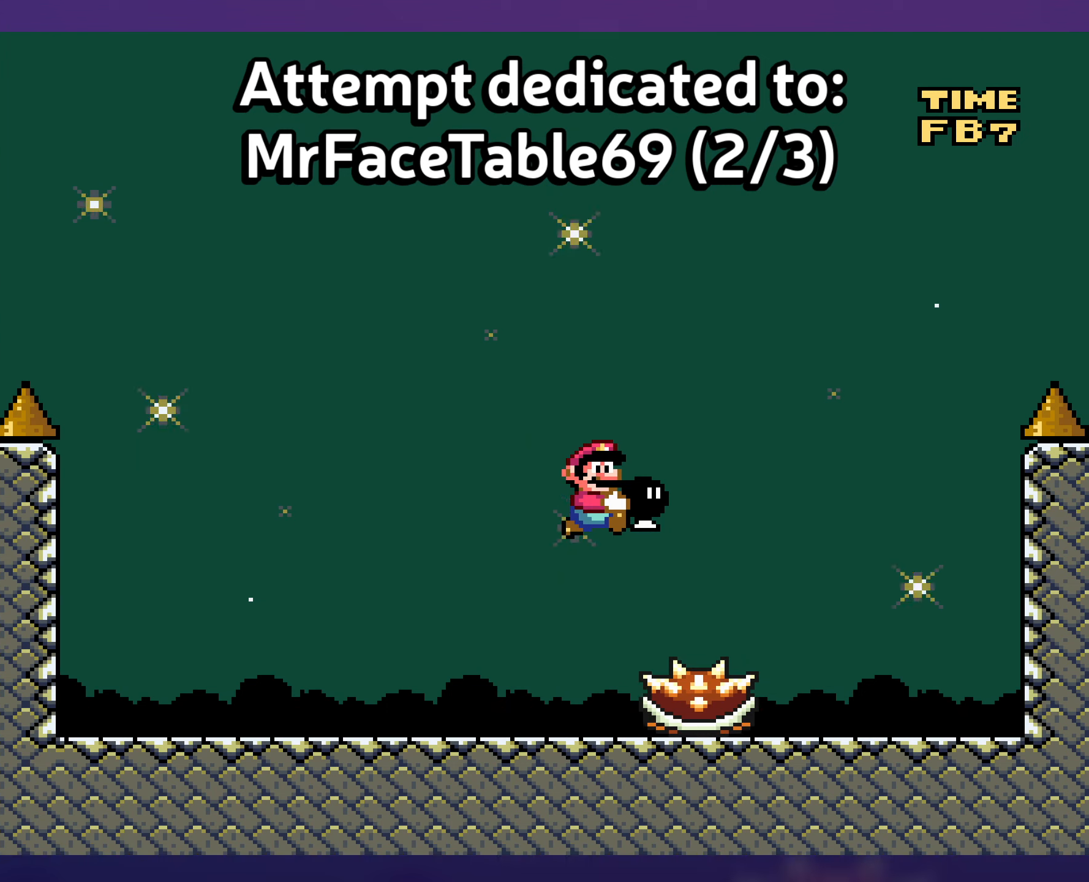
{"buttons": [], "events": [[67, "DPAD_UP", "down"], [117, "DPAD_UP", "up"]]}
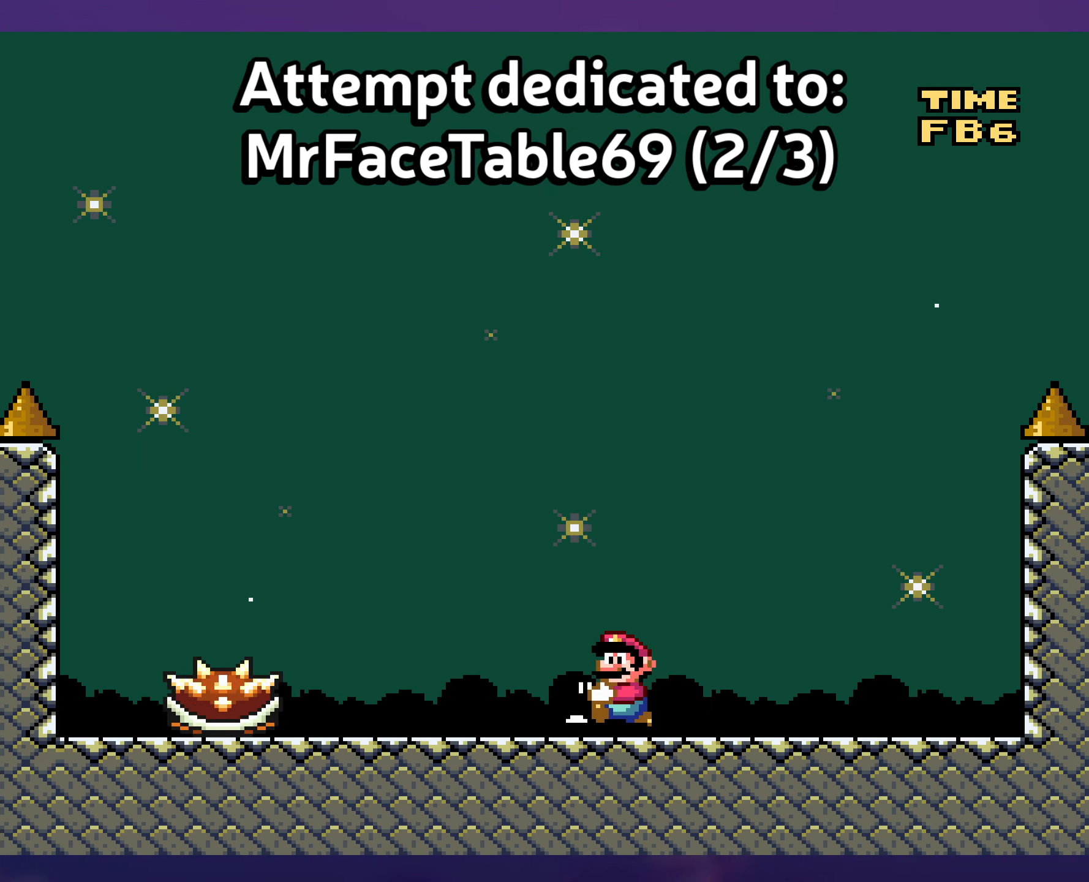
{"buttons": ["DPAD_UP"], "events": [[467, "DPAD_UP", "down"]]}
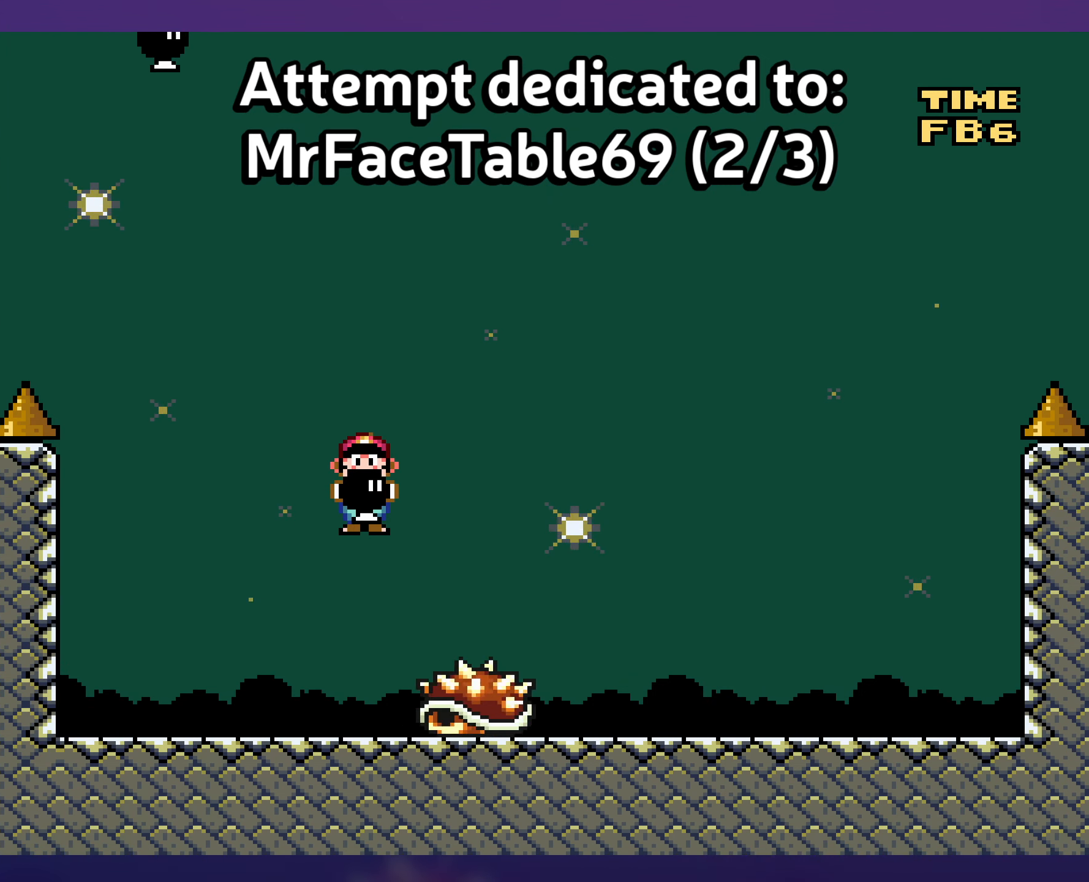
{"buttons": [], "events": [[17, "DPAD_UP", "up"]]}
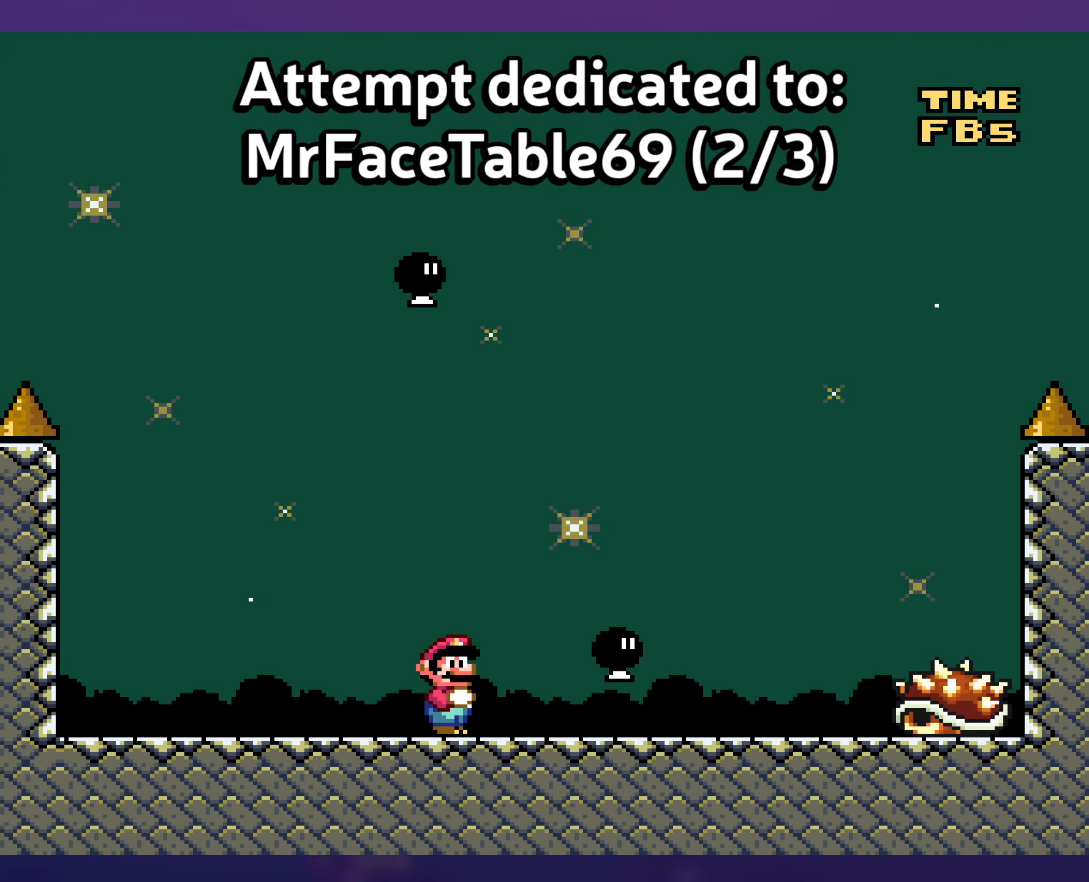
{"buttons": [], "events": []}
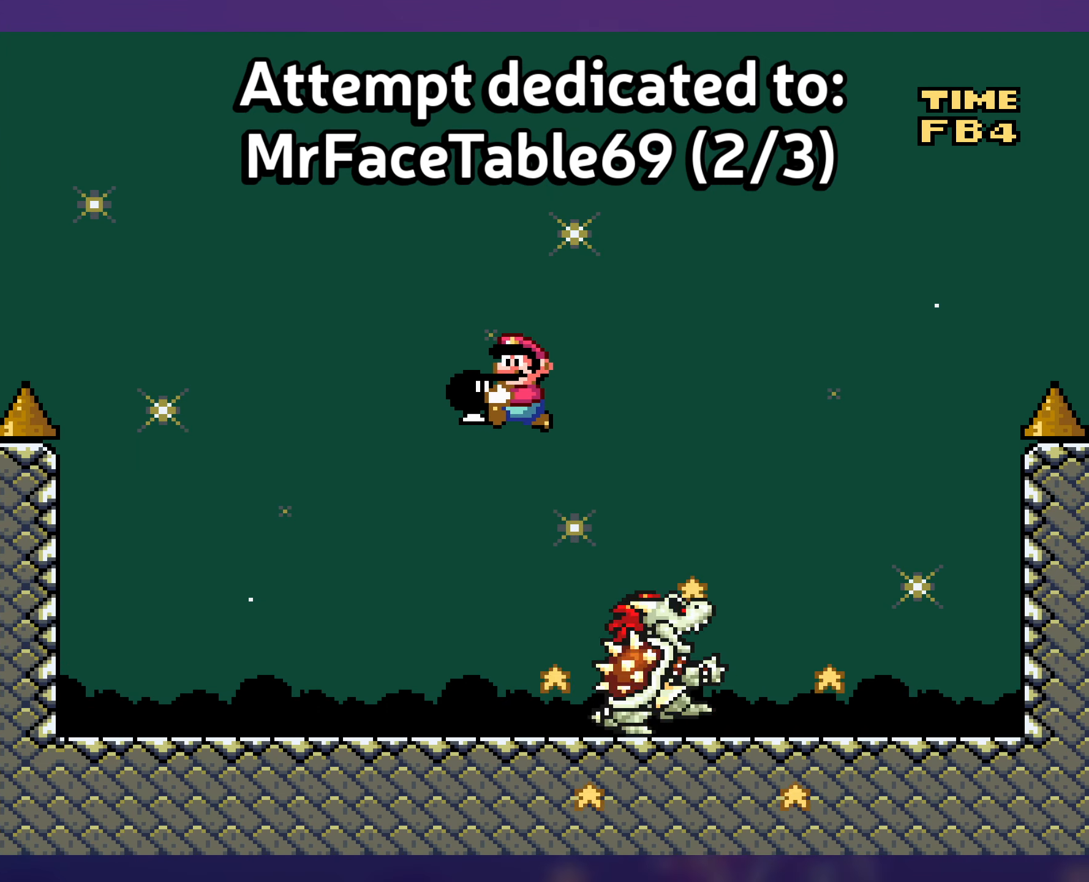
{"buttons": [], "events": []}
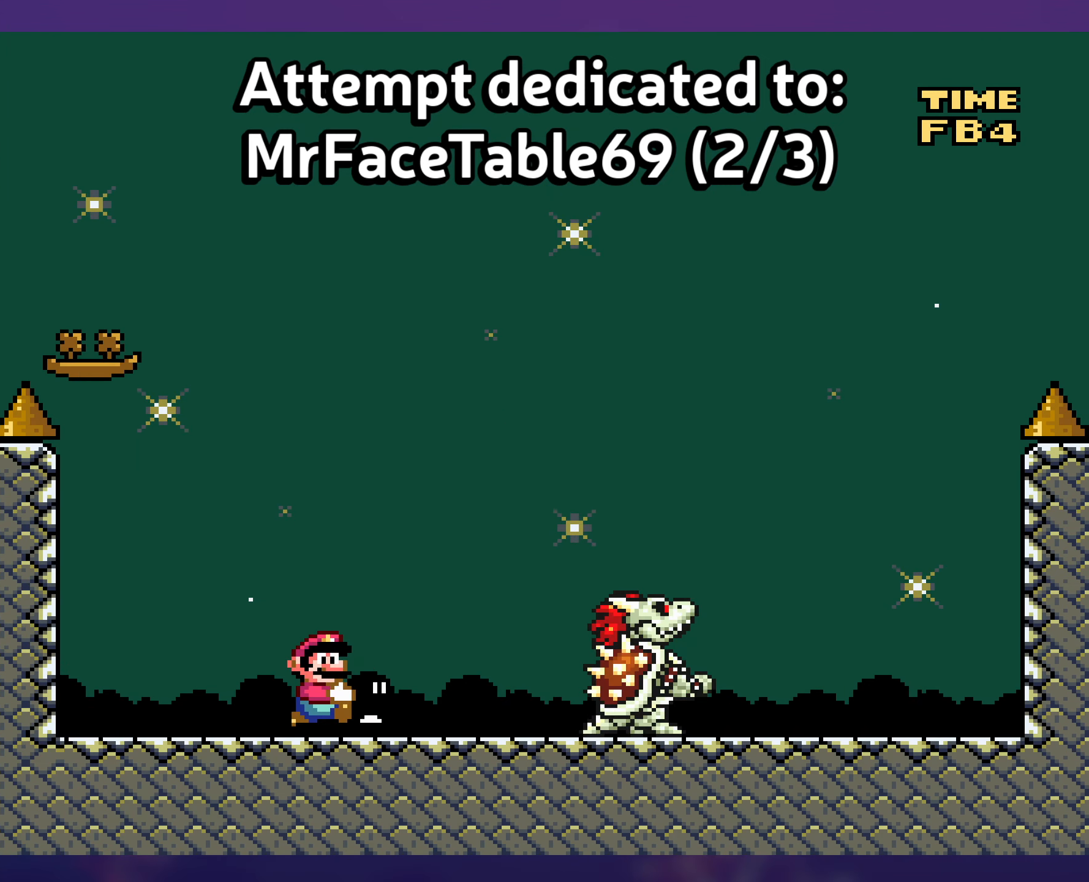
{"buttons": [], "events": []}
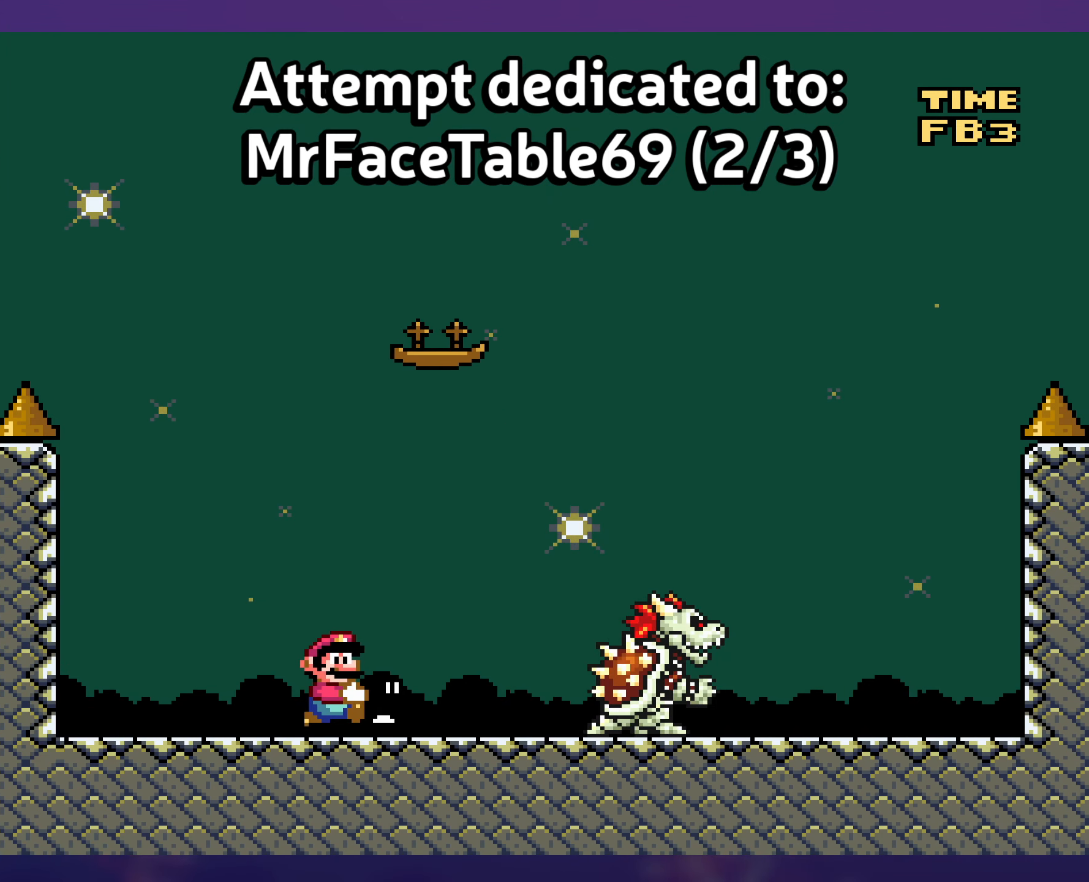
{"buttons": [], "events": [[234, "DPAD_UP", "down"], [250, "DPAD_UP", "up"]]}
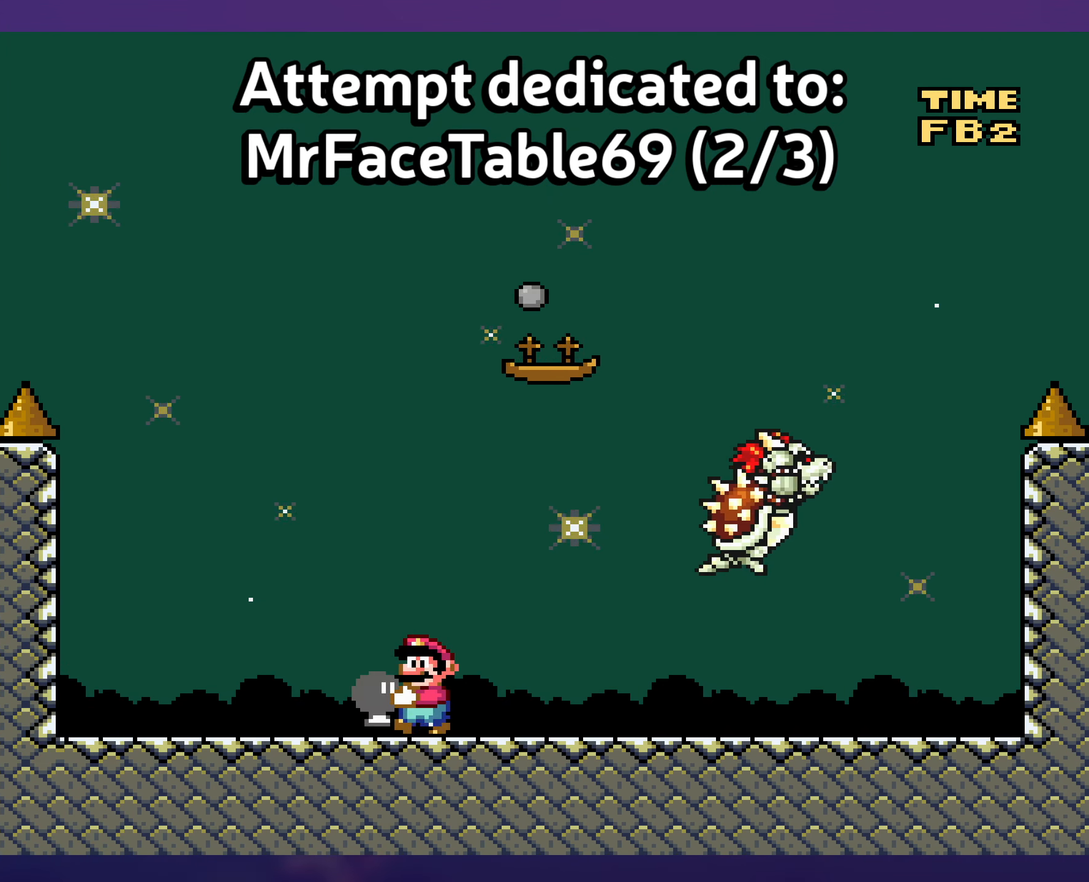
{"buttons": [], "events": []}
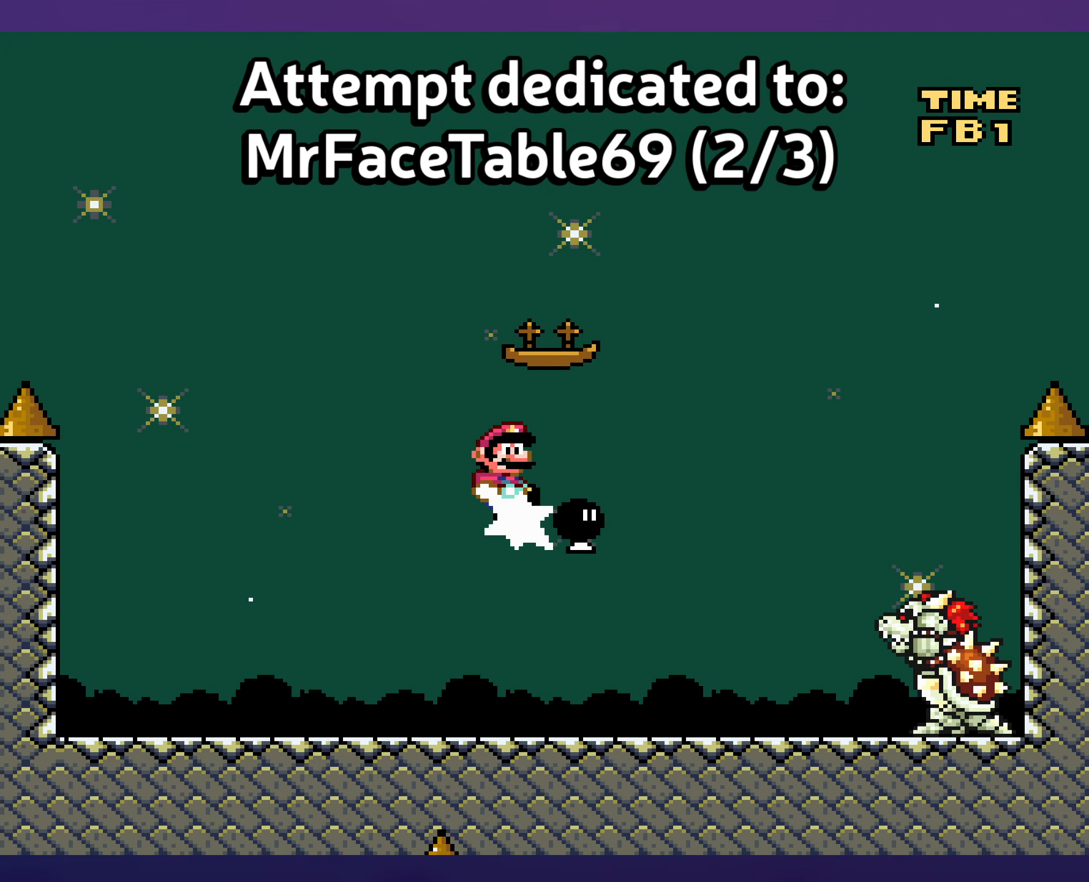
{"buttons": [], "events": []}
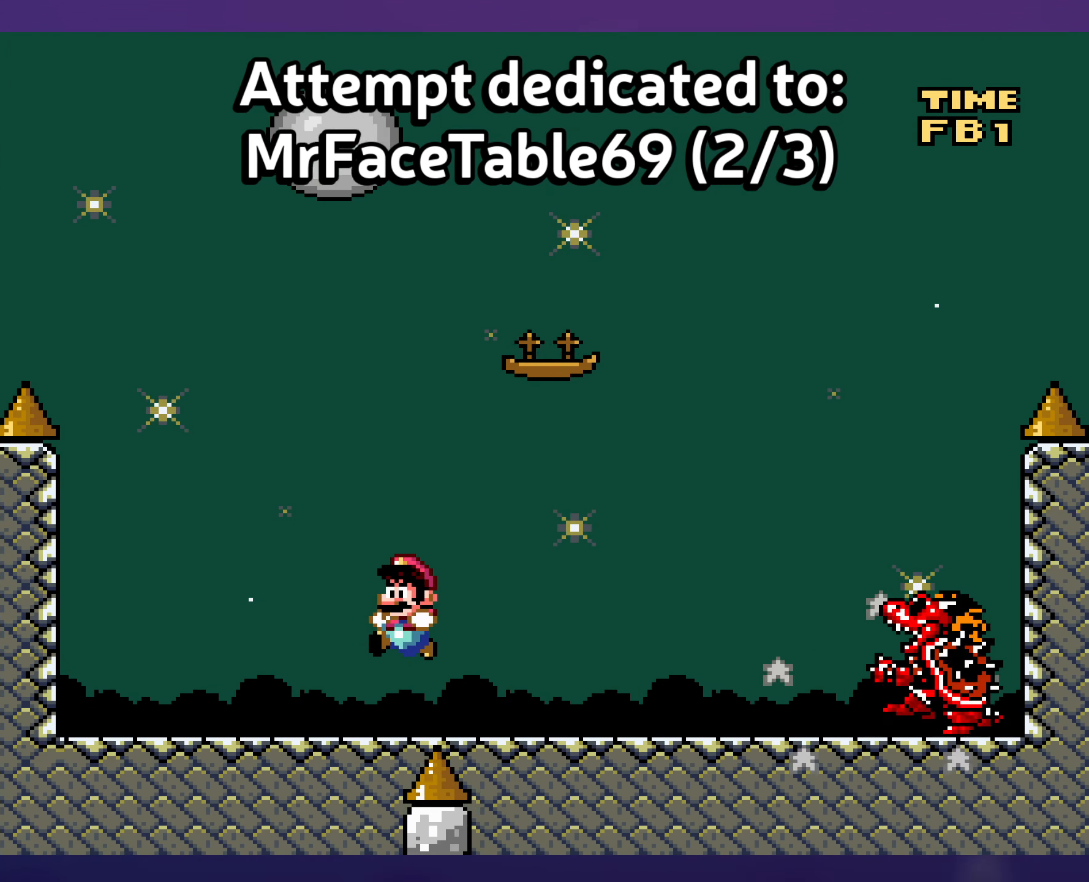
{"buttons": [], "events": []}
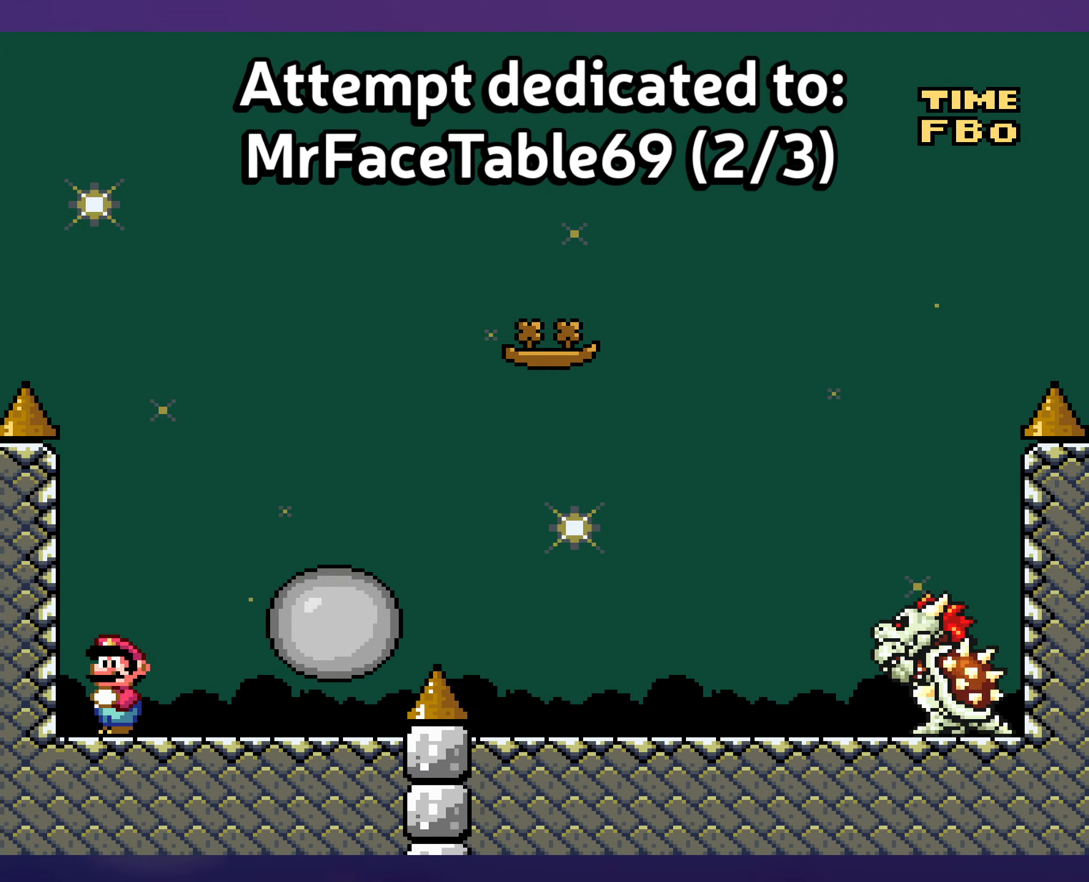
{"buttons": [], "events": []}
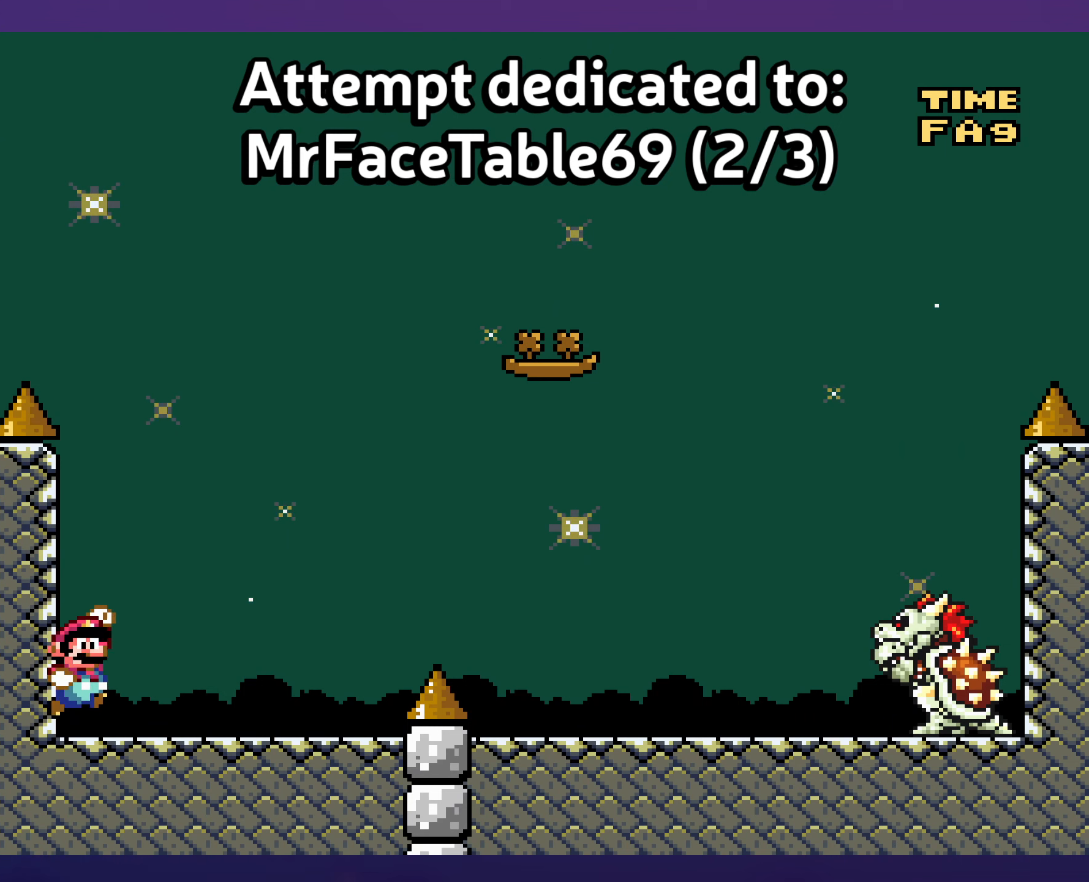
{"buttons": [], "events": []}
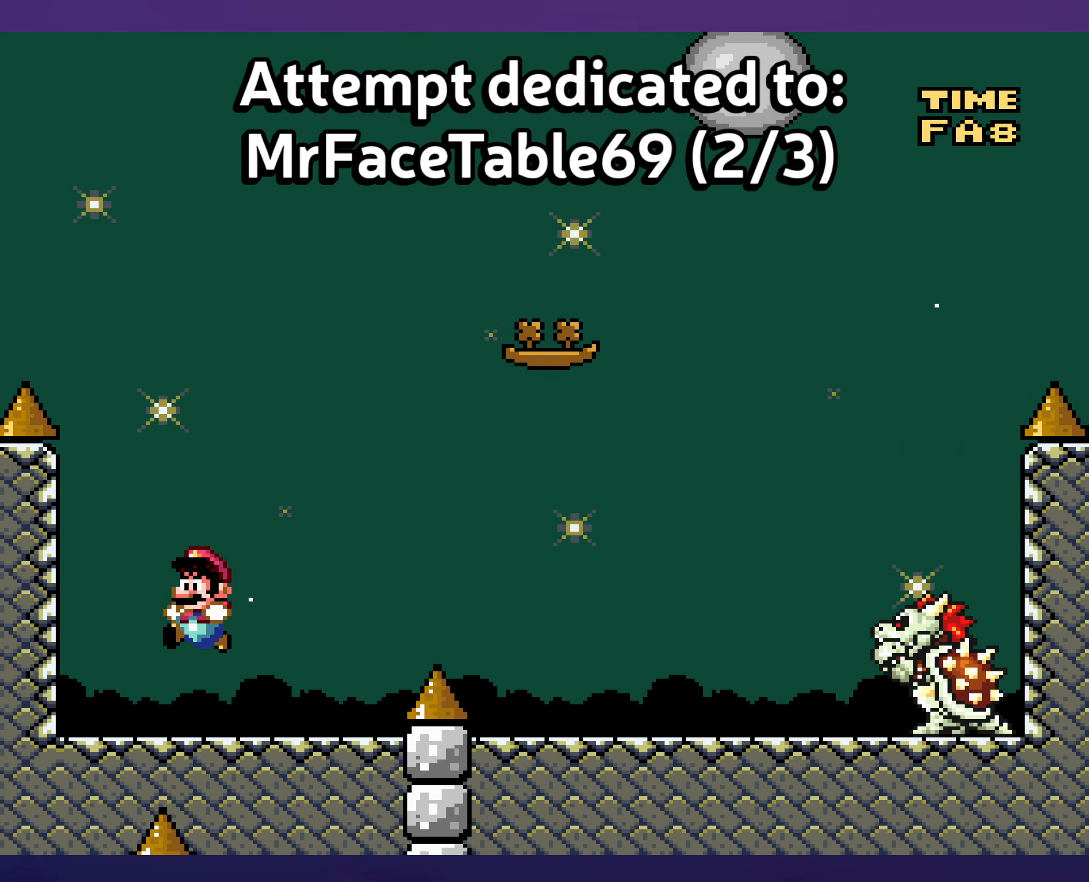
{"buttons": [], "events": []}
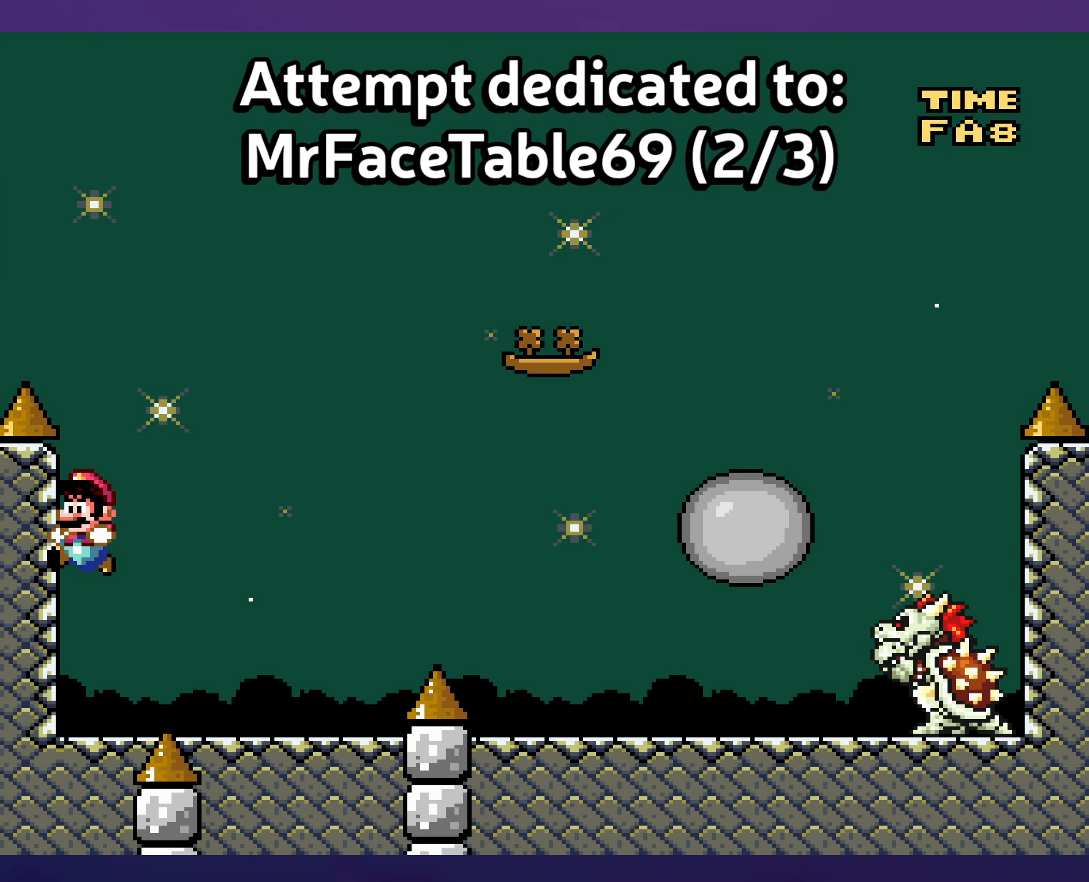
{"buttons": ["DPAD_DOWN"], "events": [[383, "DPAD_DOWN", "down"]]}
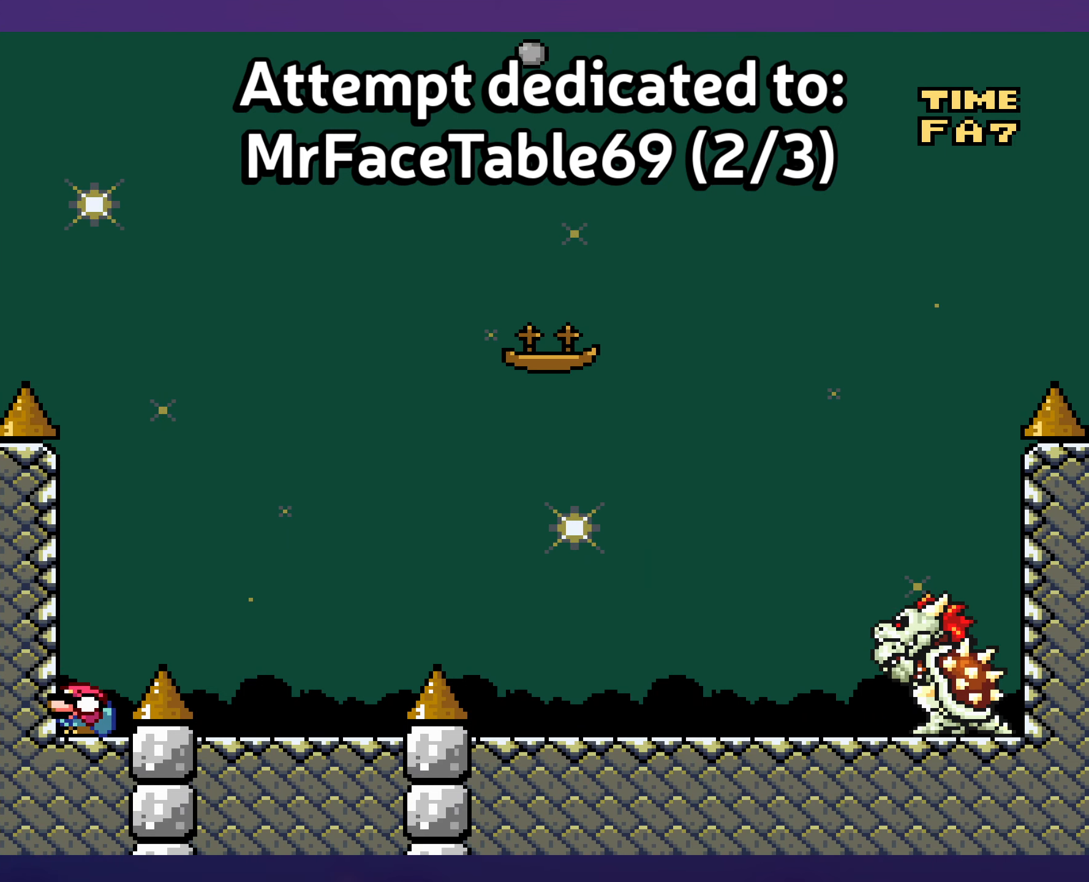
{"buttons": [], "events": [[466, "DPAD_DOWN", "up"]]}